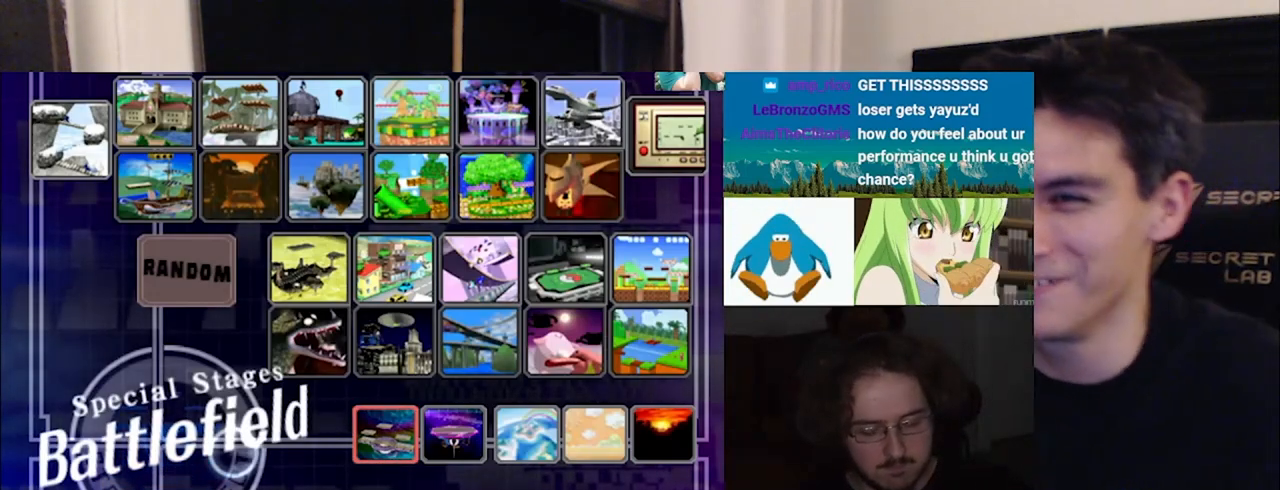
Gameplay with a controller (Nintendo layout); each line is a JSON object with the inputs held at the frame after it (dt_ms = milliseconds from this image to that frame). "events" lists button and stick changes between this image and that frame as [ms after this image, input, new state], when the widget could be followed in between. Not read: B L3 R3.
{"dt_ms": 500, "buttons": [], "left_stick": "center", "right_stick": "center", "events": []}
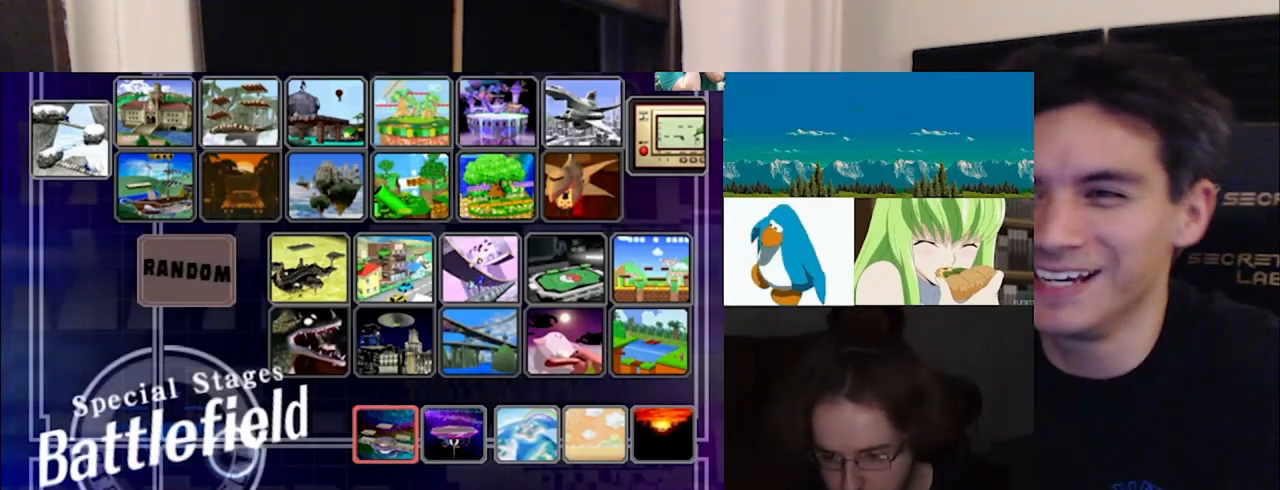
{"dt_ms": 500, "buttons": [], "left_stick": "center", "right_stick": "center", "events": []}
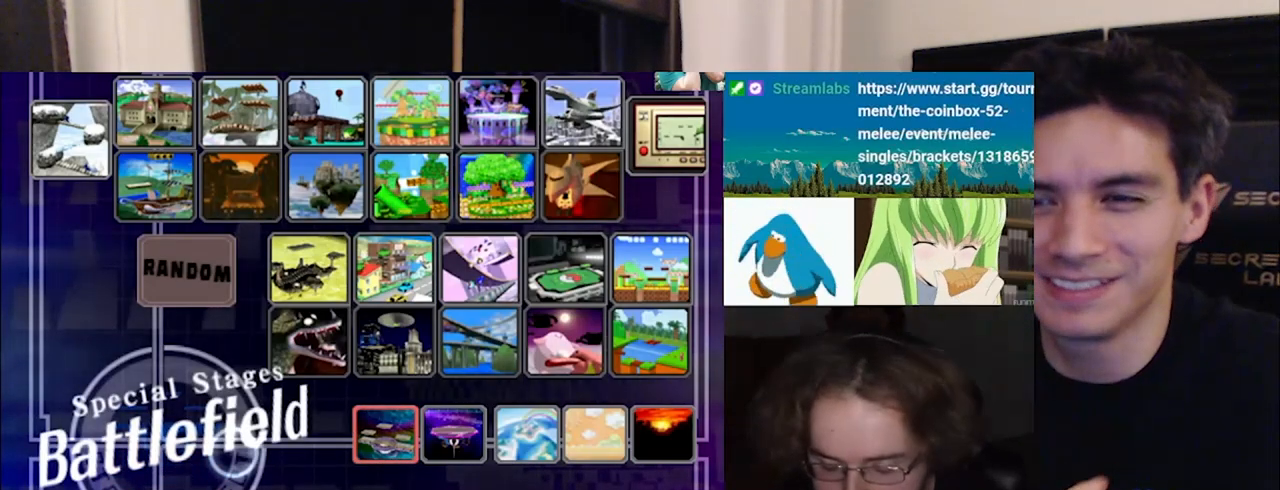
{"dt_ms": 500, "buttons": [], "left_stick": "center", "right_stick": "center", "events": []}
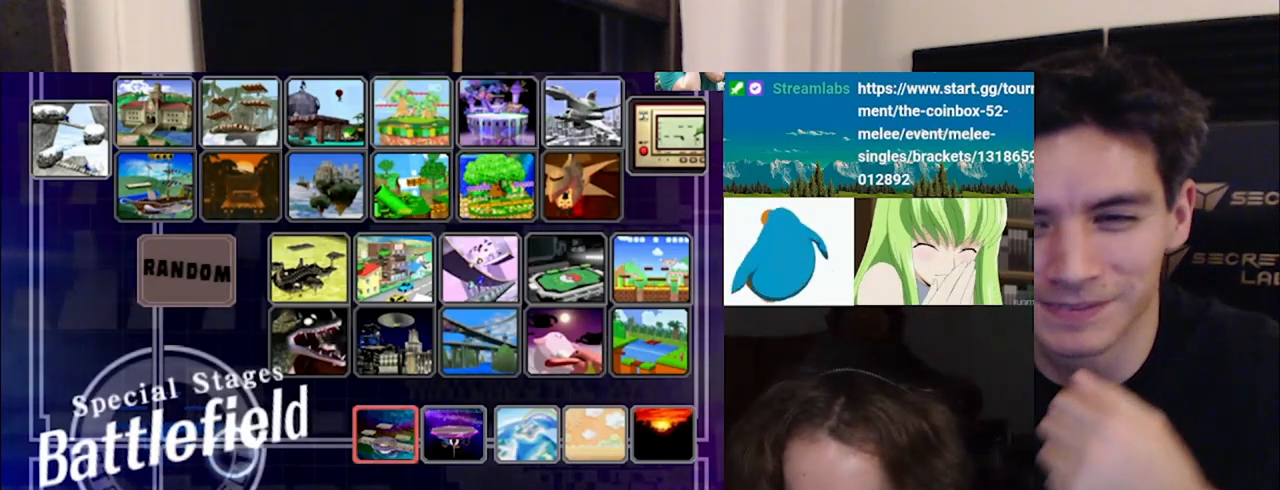
{"dt_ms": 500, "buttons": [], "left_stick": "center", "right_stick": "center", "events": []}
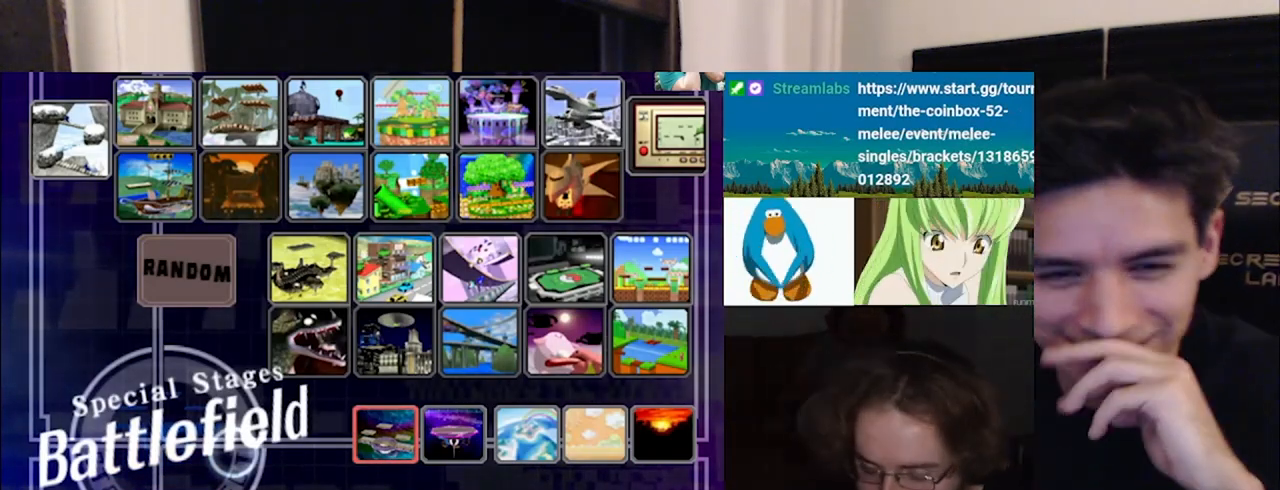
{"dt_ms": 500, "buttons": [], "left_stick": "center", "right_stick": "center", "events": []}
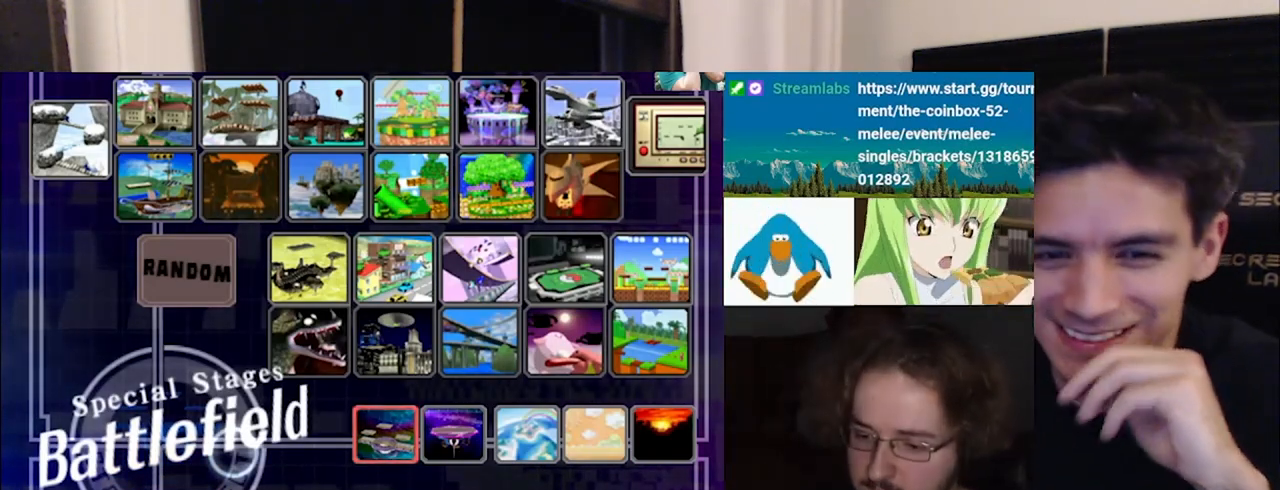
{"dt_ms": 500, "buttons": [], "left_stick": "left", "right_stick": "center", "events": [[317, "left_stick", "left"], [383, "left_stick", "down"], [450, "left_stick", "right"], [500, "left_stick", "left"]]}
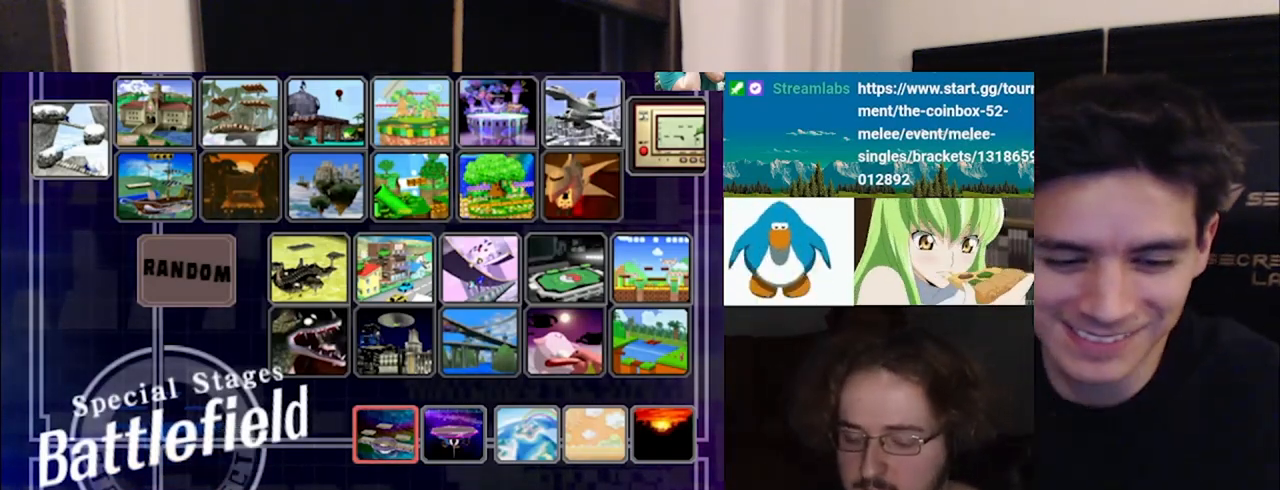
{"dt_ms": 500, "buttons": [], "left_stick": "up-left", "right_stick": "center", "events": [[83, "left_stick", "right"], [133, "left_stick", "up-left"], [250, "left_stick", "right"], [300, "left_stick", "up-left"], [383, "left_stick", "right"], [450, "left_stick", "up-left"]]}
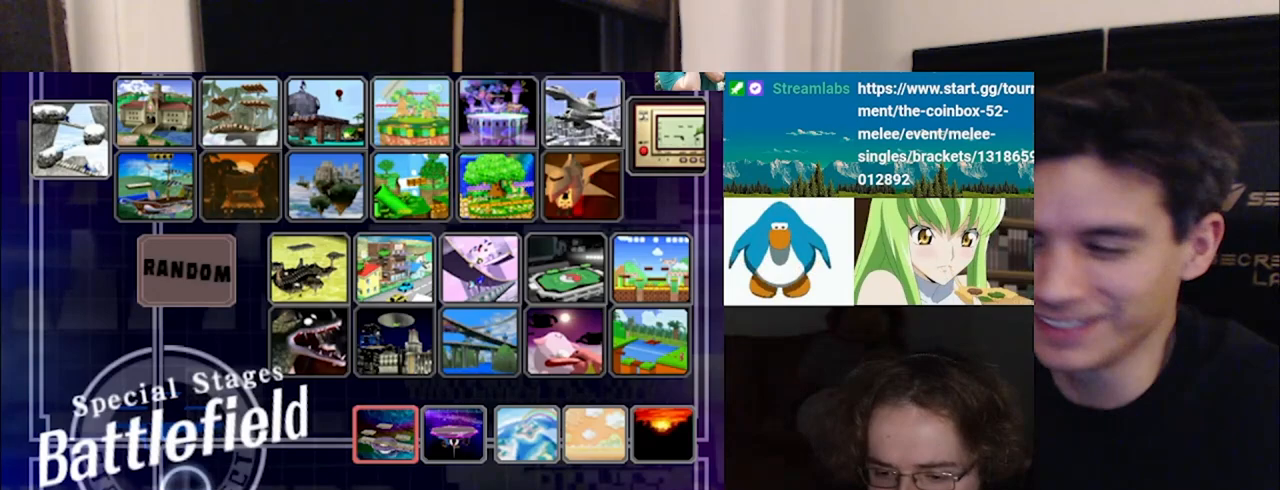
{"dt_ms": 500, "buttons": [], "left_stick": "left", "right_stick": "center", "events": [[33, "left_stick", "down-right"], [100, "left_stick", "down-left"], [183, "left_stick", "right"], [283, "left_stick", "left"], [333, "left_stick", "down-right"], [417, "left_stick", "left"]]}
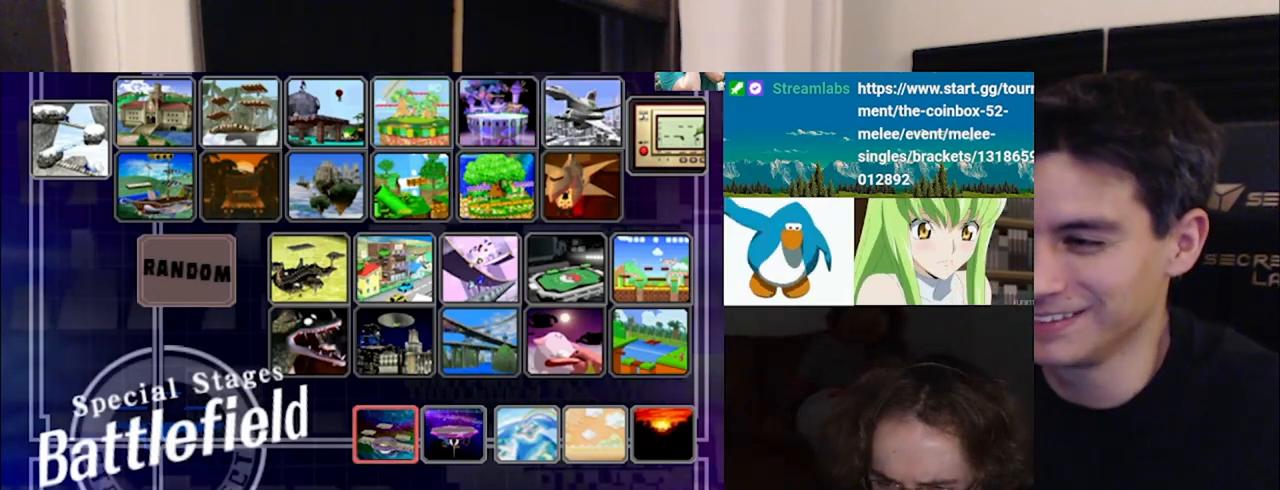
{"dt_ms": 500, "buttons": [], "left_stick": "up-left", "right_stick": "center", "events": [[17, "left_stick", "right"], [100, "left_stick", "left"], [183, "left_stick", "right"], [283, "left_stick", "left"], [400, "left_stick", "right"], [483, "left_stick", "up-left"]]}
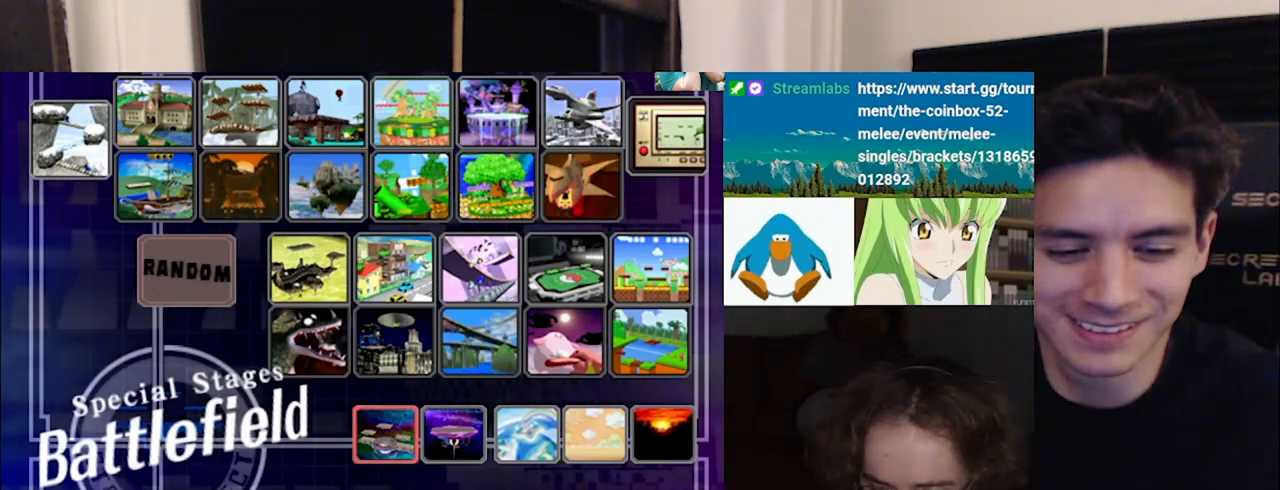
{"dt_ms": 500, "buttons": [], "left_stick": "right", "right_stick": "center", "events": [[83, "left_stick", "right"], [167, "left_stick", "up-left"], [267, "left_stick", "right"], [350, "left_stick", "up"], [400, "left_stick", "left"], [467, "left_stick", "right"]]}
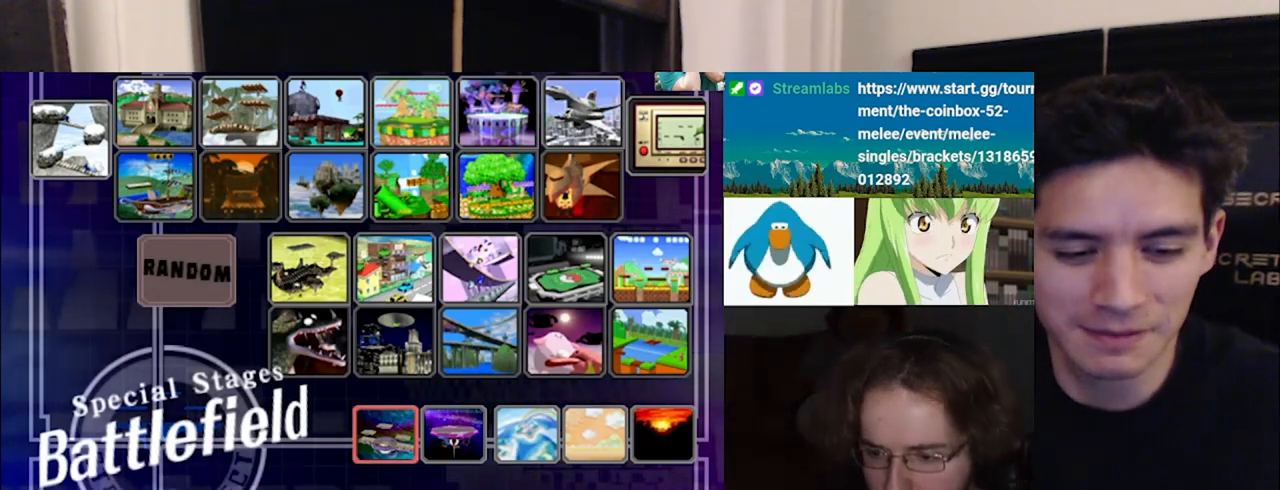
{"dt_ms": 1000, "buttons": [], "left_stick": "left", "right_stick": "center", "events": [[67, "left_stick", "up-left"], [183, "left_stick", "right"], [283, "left_stick", "up-left"], [383, "left_stick", "right"], [467, "left_stick", "up"], [600, "left_stick", "right"], [683, "left_stick", "up-left"], [800, "left_stick", "right"], [933, "left_stick", "left"]]}
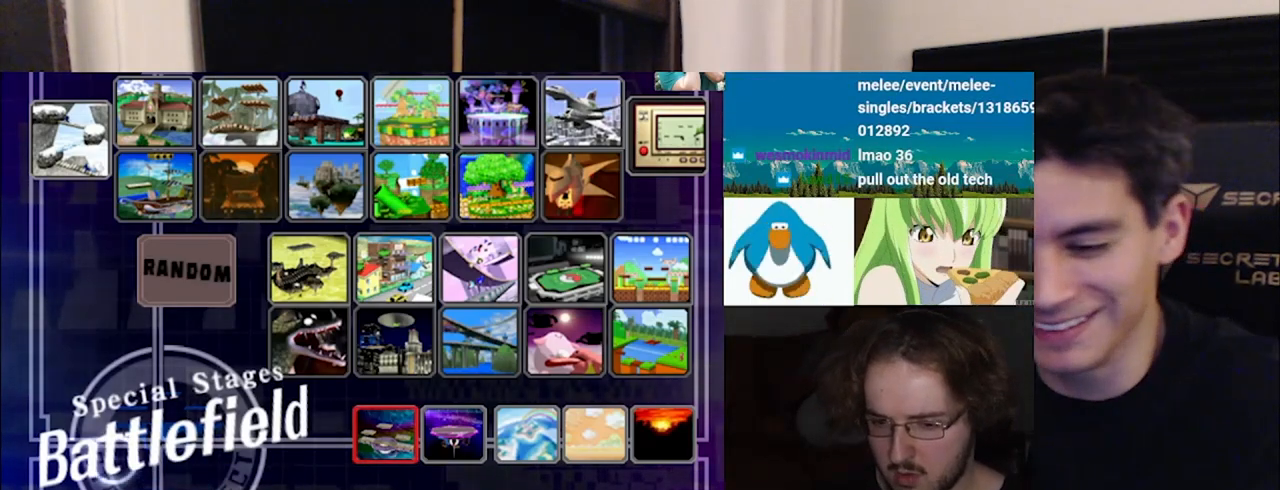
{"dt_ms": 500, "buttons": [], "left_stick": "right", "right_stick": "center", "events": [[33, "left_stick", "right"], [117, "left_stick", "up-left"], [250, "left_stick", "right"], [350, "left_stick", "left"], [467, "left_stick", "right"]]}
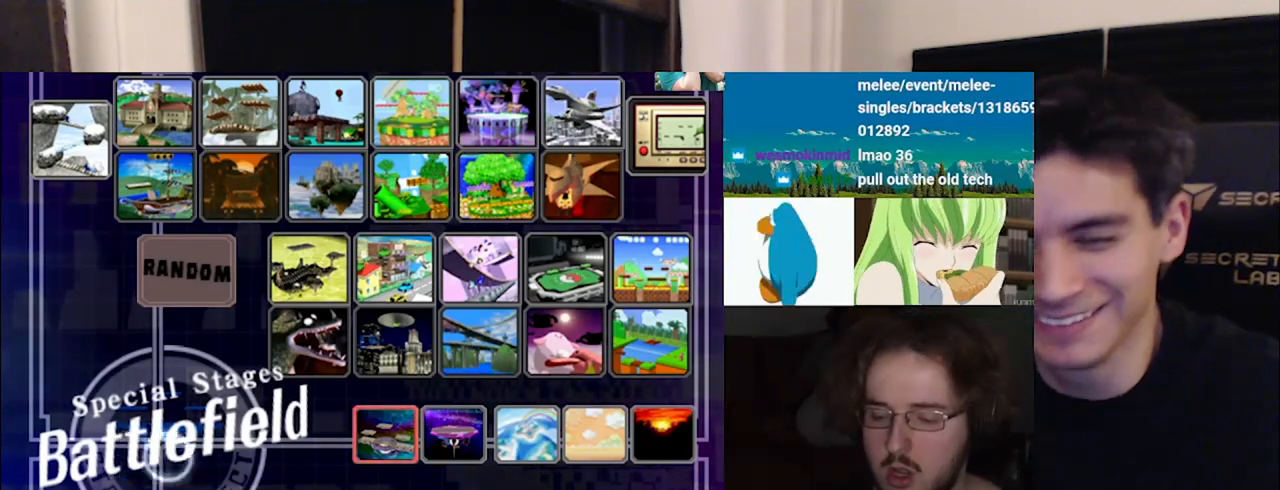
{"dt_ms": 500, "buttons": [], "left_stick": "left", "right_stick": "center", "events": [[67, "left_stick", "up-left"], [167, "left_stick", "down-right"], [267, "left_stick", "up"], [383, "left_stick", "right"], [467, "left_stick", "left"]]}
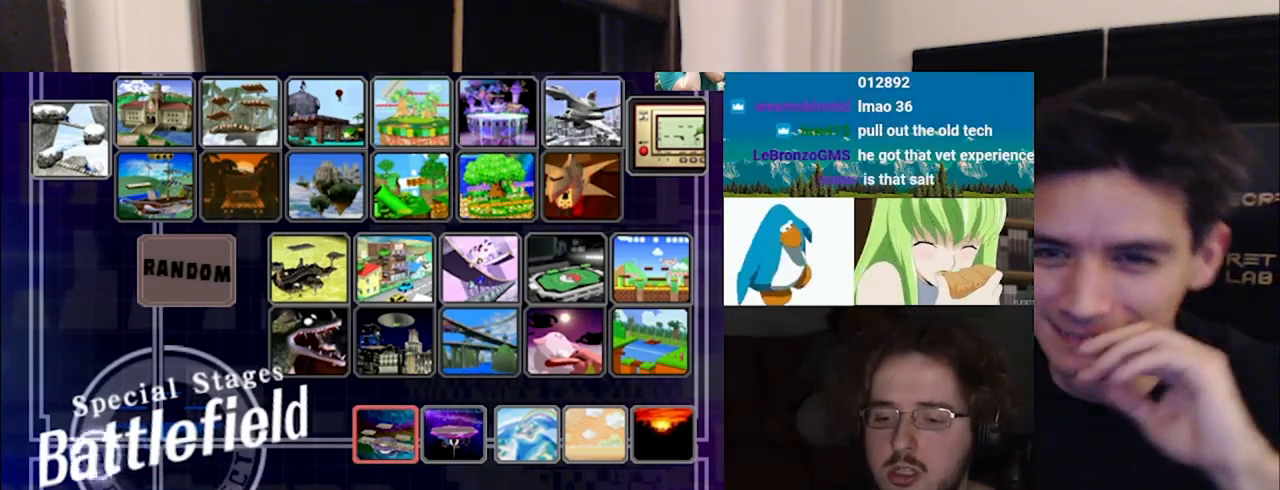
{"dt_ms": 500, "buttons": [], "left_stick": "right", "right_stick": "center", "events": [[83, "left_stick", "right"], [183, "left_stick", "left"], [267, "left_stick", "right"], [367, "left_stick", "up-left"], [467, "left_stick", "right"]]}